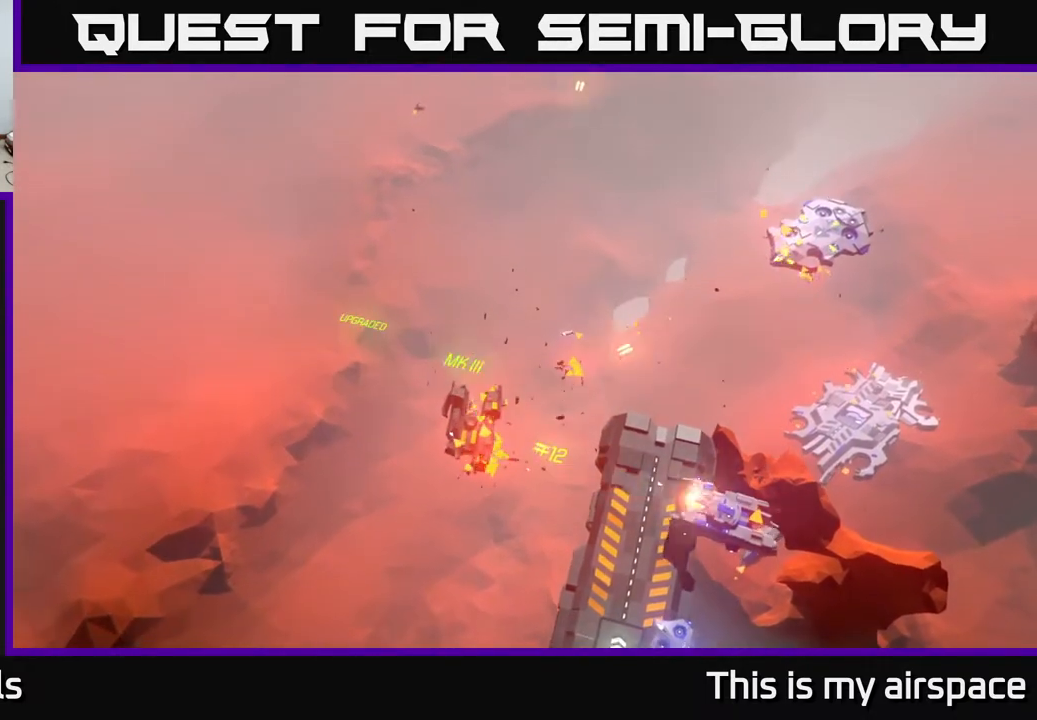
Gameplay with a controller (Xbox layout); each line is a JSON object with the inputs held at the frame after it. "events" lists button and stick changes between this image and that frame as [ms after this image, input, new state], when the widget could be followed in between. Not read: right_stick.
{"buttons": [], "left_stick": "down-right", "events": [[267, "left_stick", "right"], [400, "left_stick", "down-right"]]}
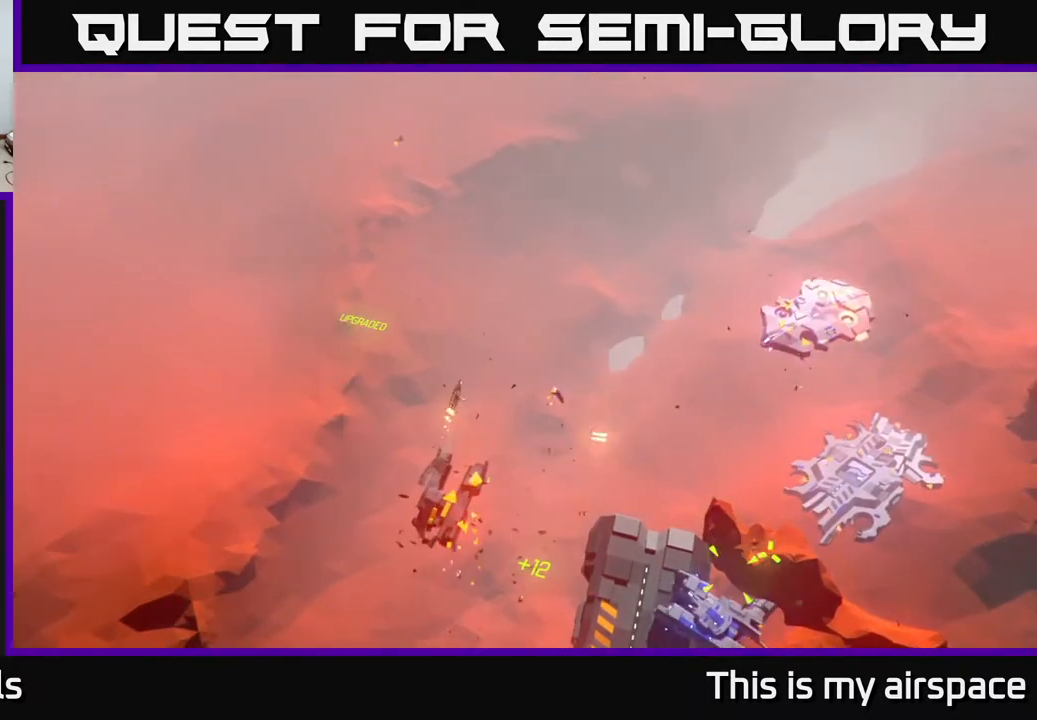
{"buttons": [], "left_stick": "down-right", "events": []}
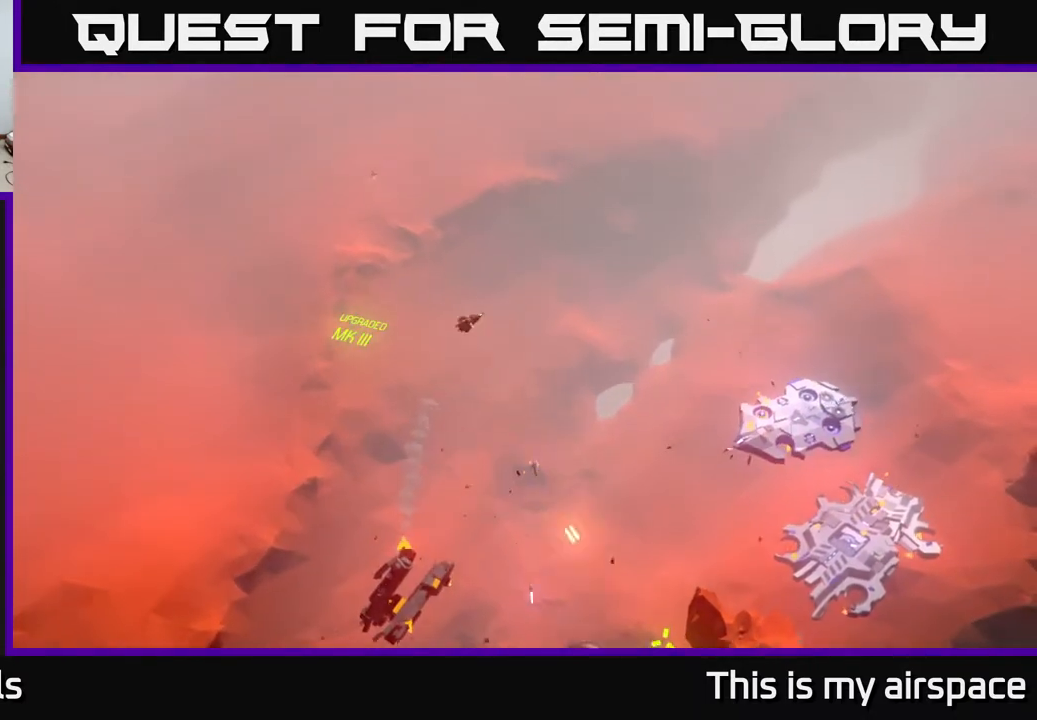
{"buttons": [], "left_stick": "down-right", "events": []}
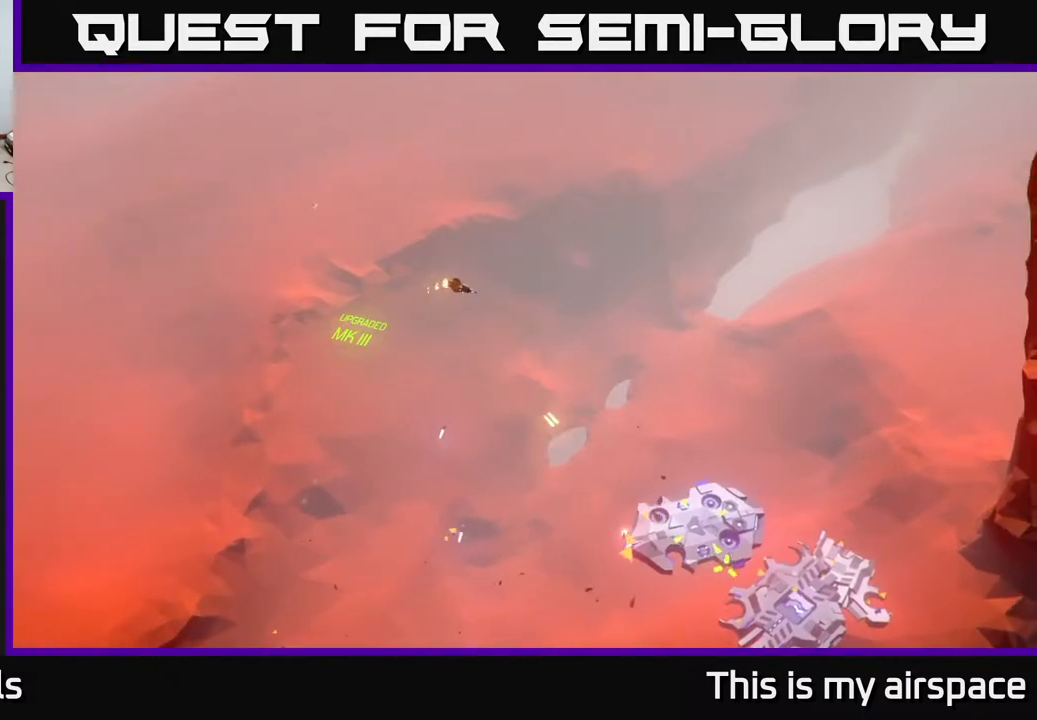
{"buttons": [], "left_stick": "center", "events": [[267, "left_stick", "center"]]}
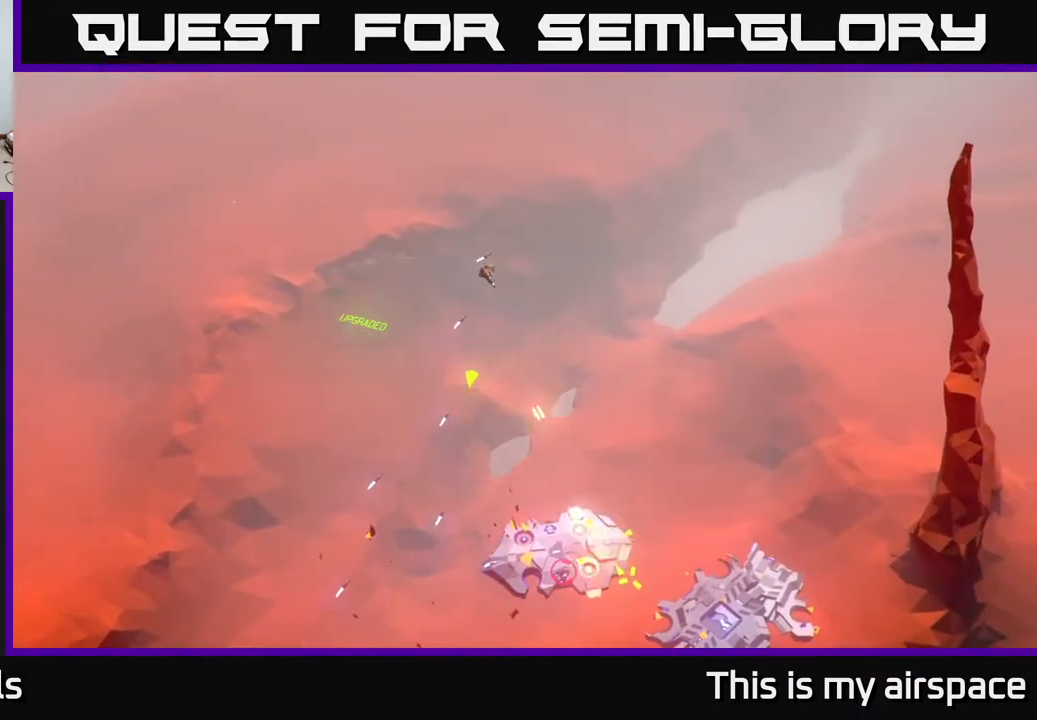
{"buttons": [], "left_stick": "down-right", "events": [[17, "left_stick", "down-right"], [133, "left_stick", "down"], [417, "left_stick", "down-right"]]}
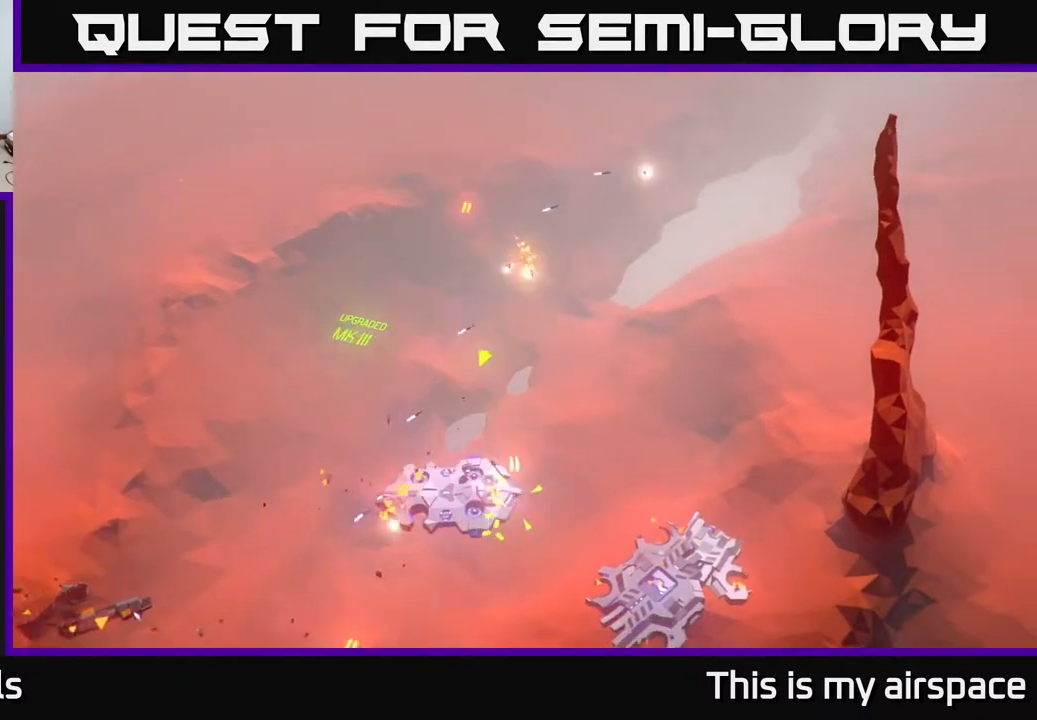
{"buttons": [], "left_stick": "down-right", "events": []}
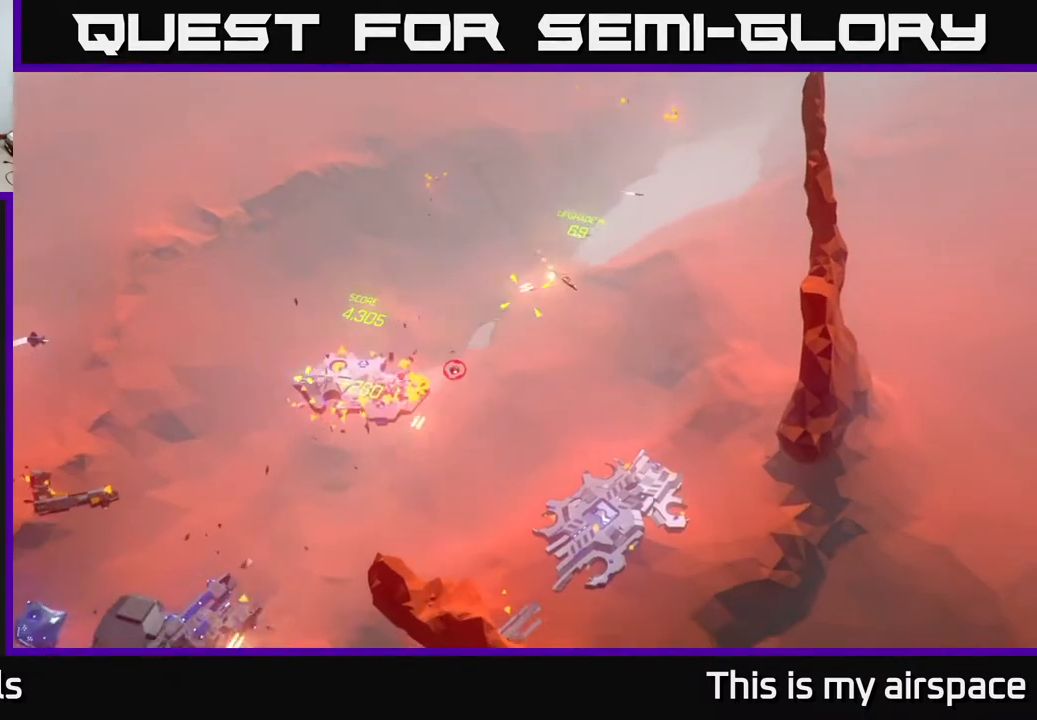
{"buttons": [], "left_stick": "down-left", "events": [[67, "left_stick", "down"], [383, "left_stick", "down-left"]]}
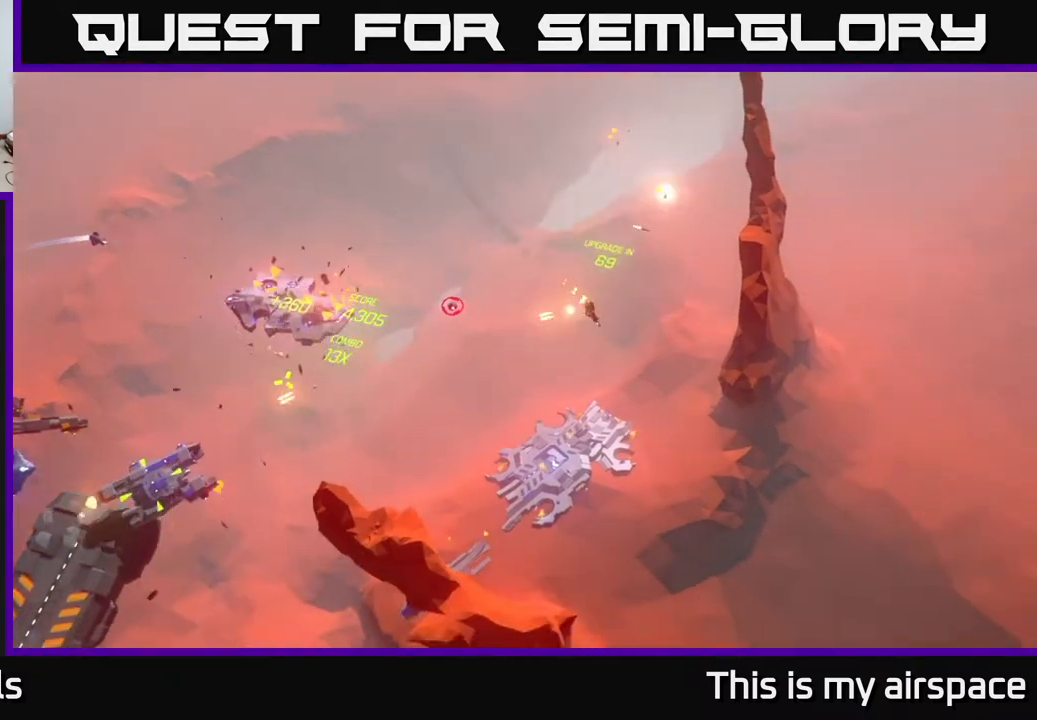
{"buttons": [], "left_stick": "left", "events": [[233, "left_stick", "left"]]}
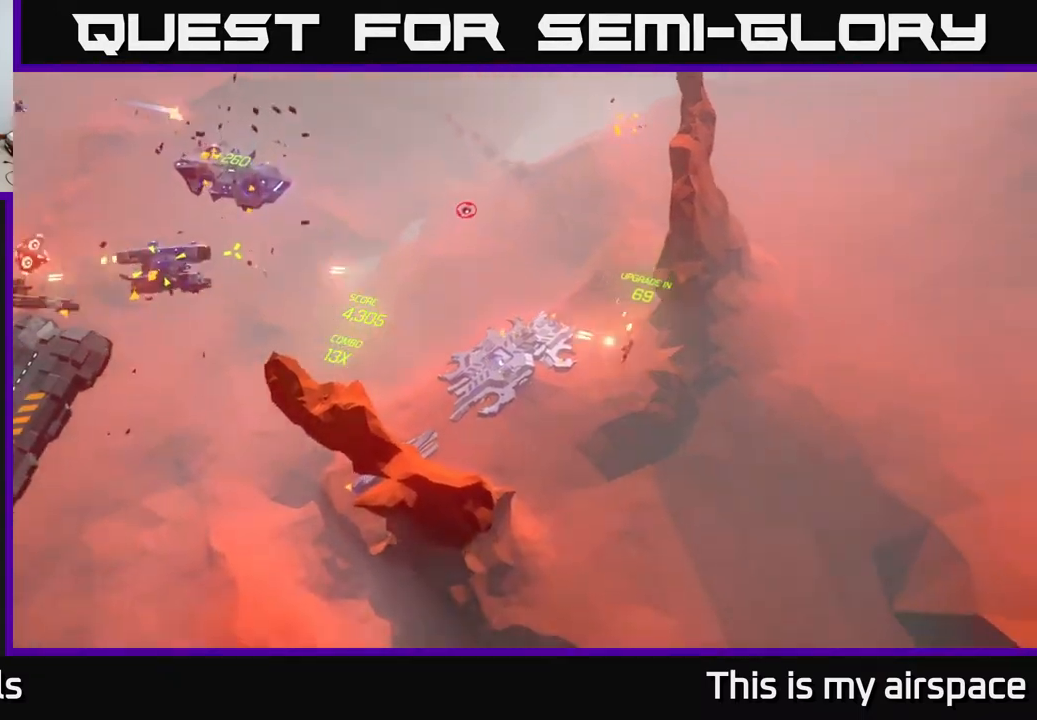
{"buttons": [], "left_stick": "up", "events": [[17, "left_stick", "up-left"], [267, "left_stick", "up"], [367, "left_stick", "center"], [450, "left_stick", "up"]]}
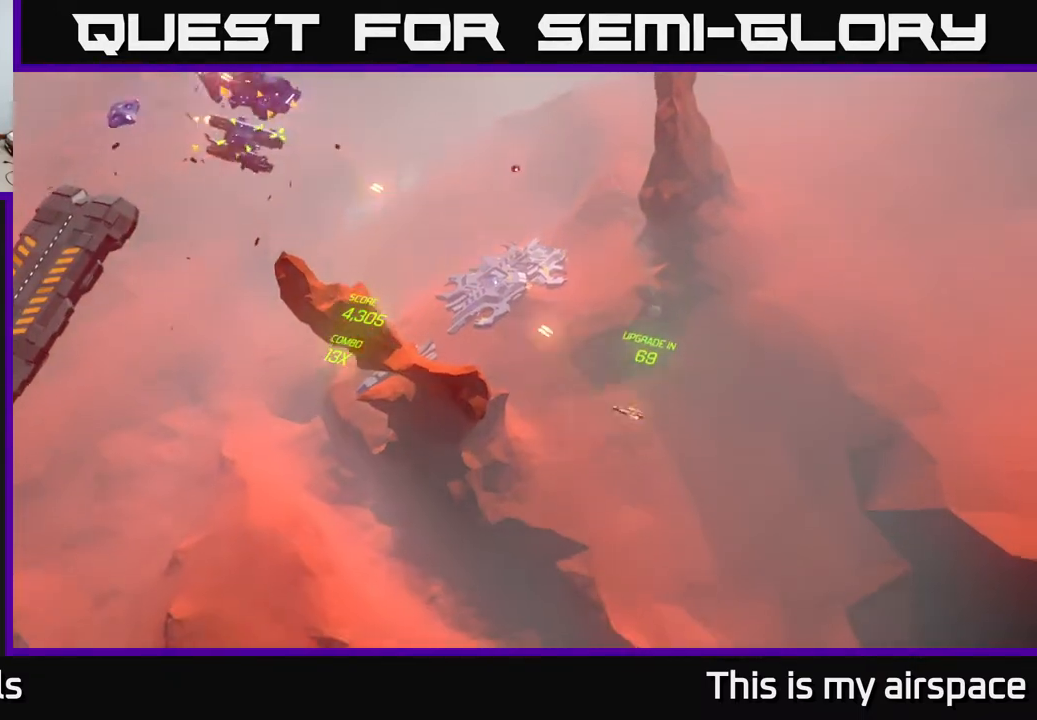
{"buttons": [], "left_stick": "center", "events": [[400, "left_stick", "center"]]}
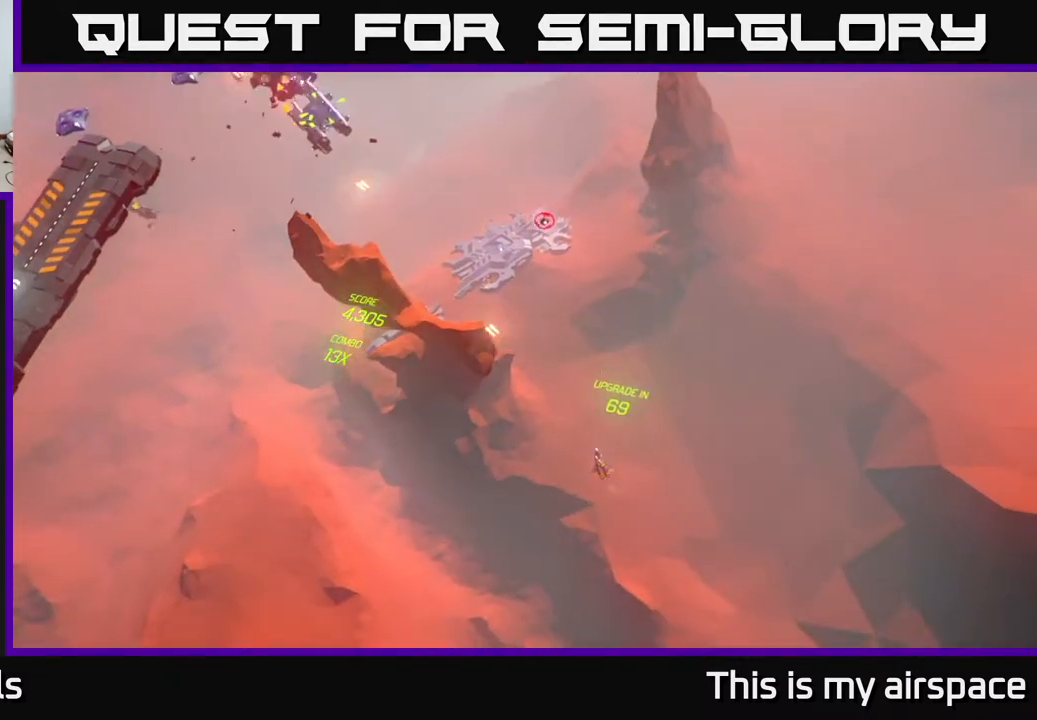
{"buttons": [], "left_stick": "left", "events": [[117, "left_stick", "left"]]}
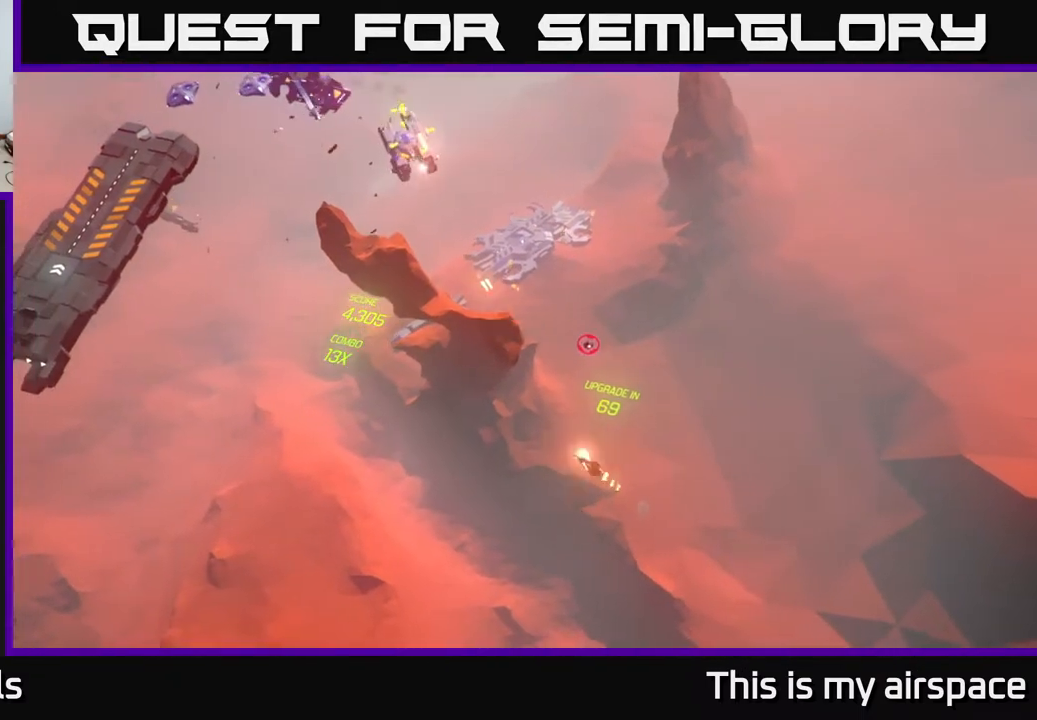
{"buttons": [], "left_stick": "left", "events": []}
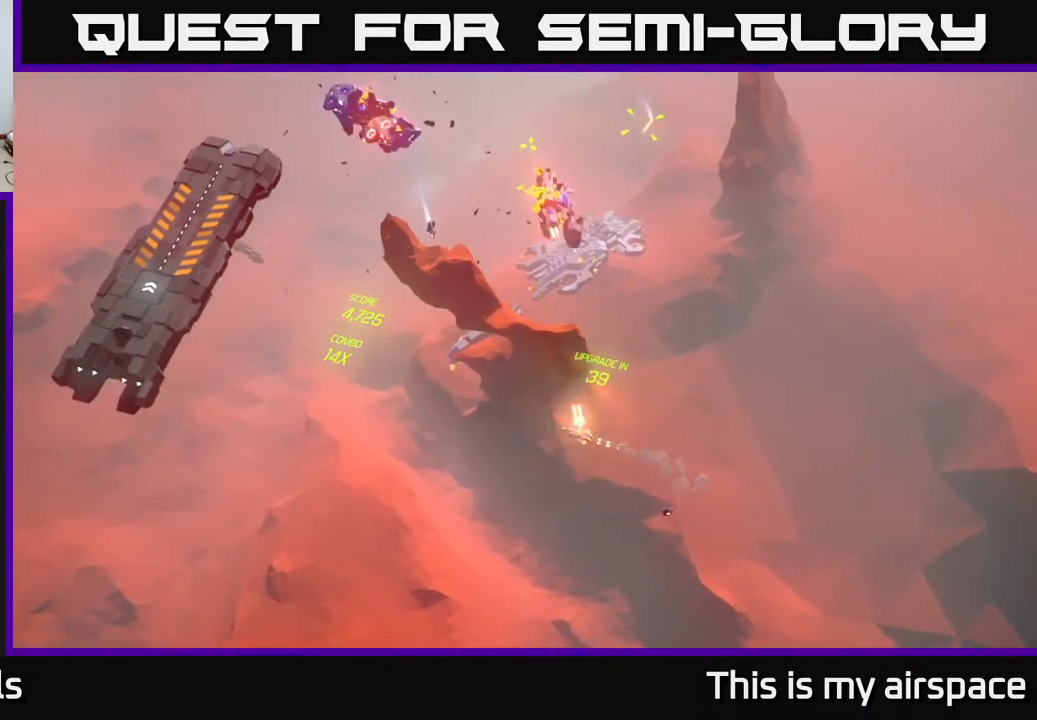
{"buttons": [], "left_stick": "center", "events": [[333, "left_stick", "up-left"], [500, "left_stick", "center"]]}
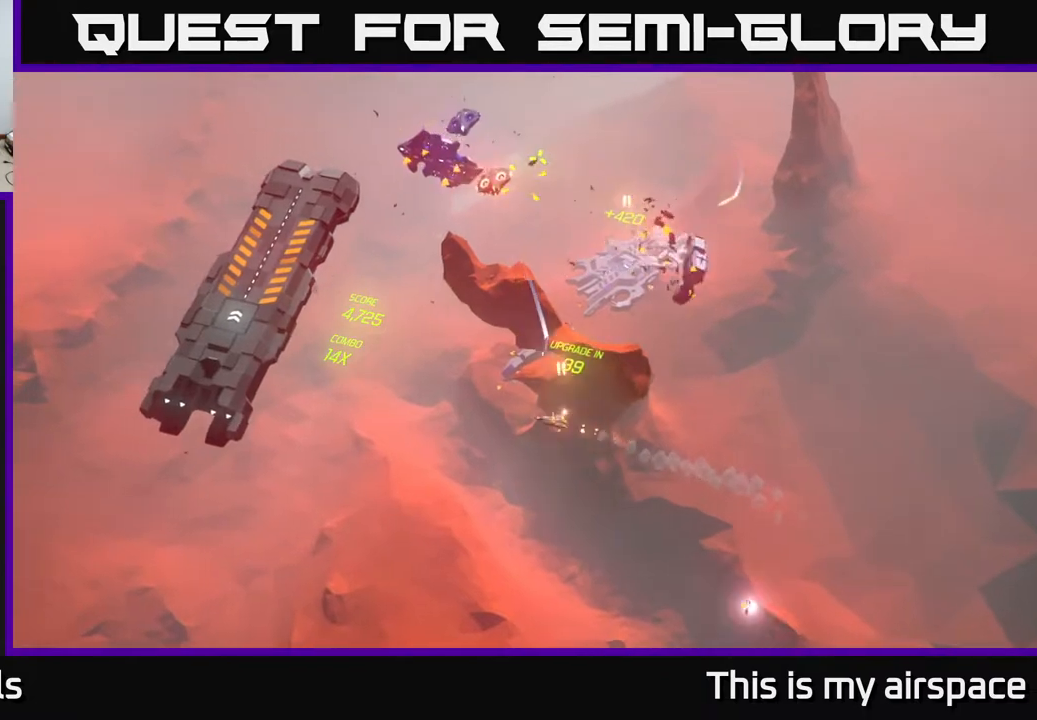
{"buttons": [], "left_stick": "right", "events": [[150, "left_stick", "right"]]}
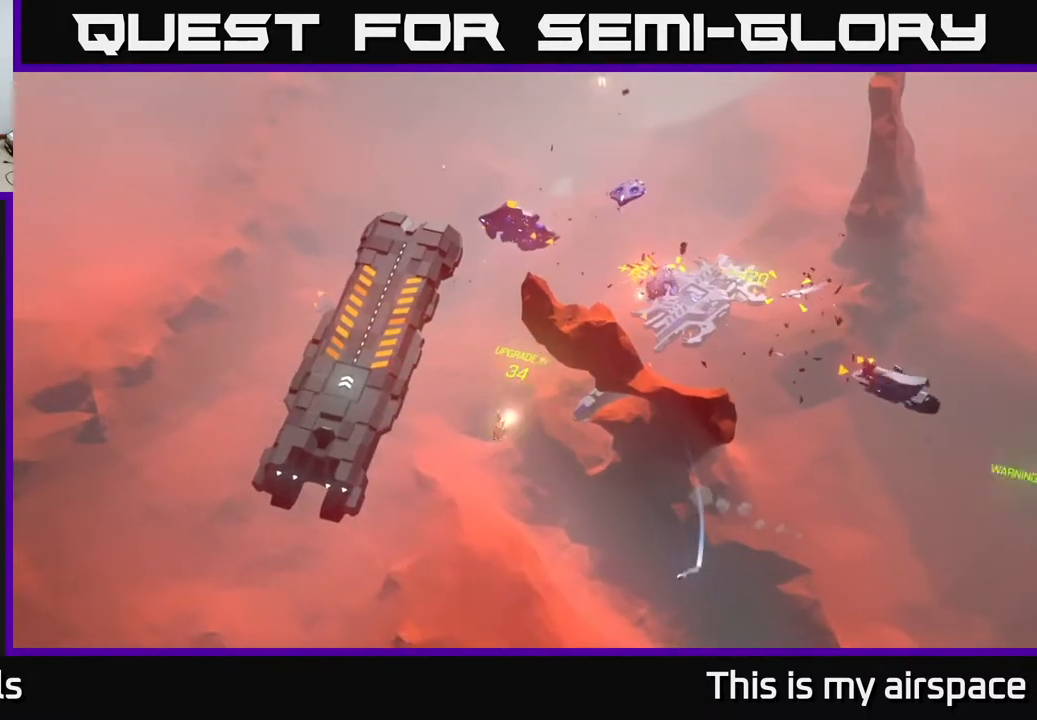
{"buttons": [], "left_stick": "down-right", "events": [[433, "left_stick", "down-right"]]}
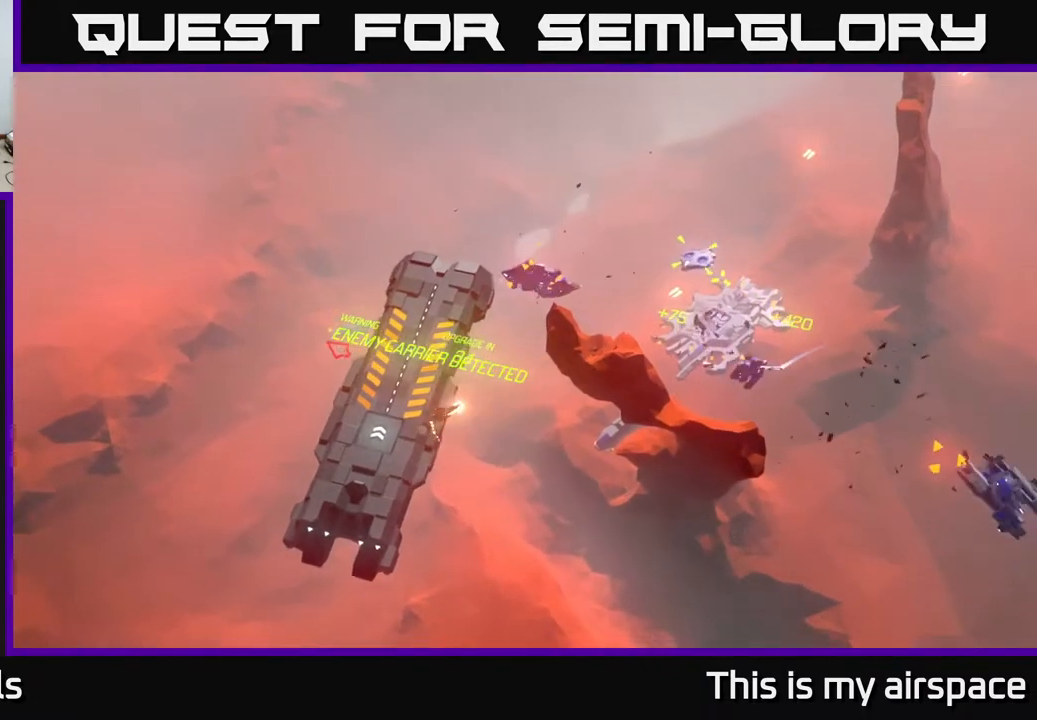
{"buttons": [], "left_stick": "down-right", "events": []}
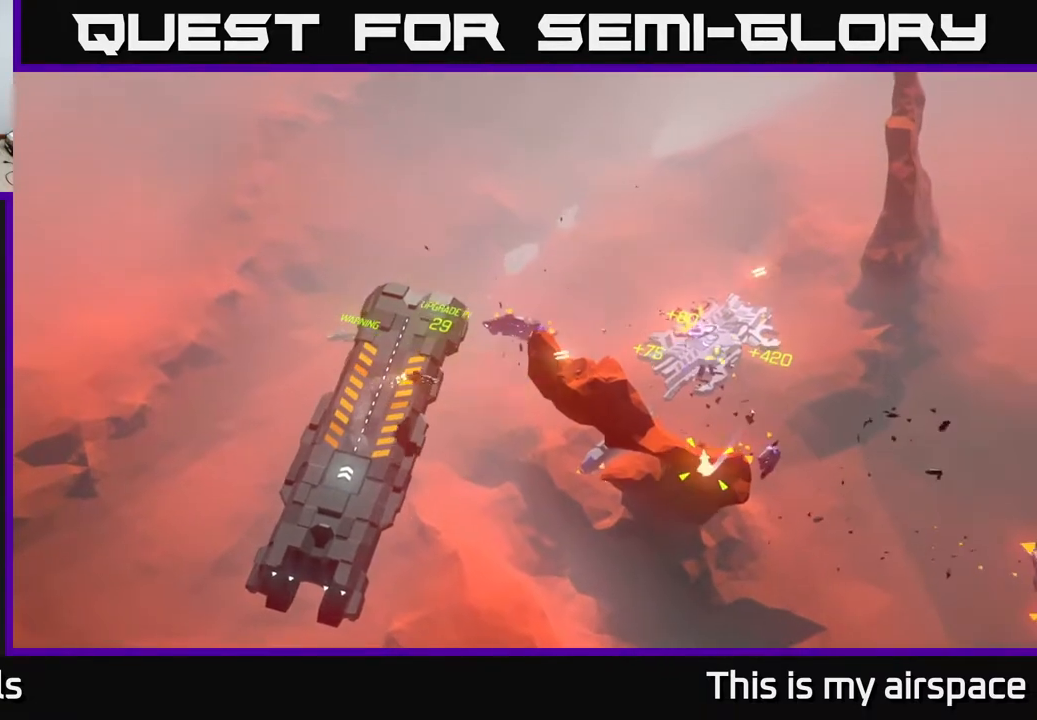
{"buttons": [], "left_stick": "left", "events": [[150, "left_stick", "center"], [250, "left_stick", "down-right"], [367, "left_stick", "down-left"], [483, "left_stick", "left"]]}
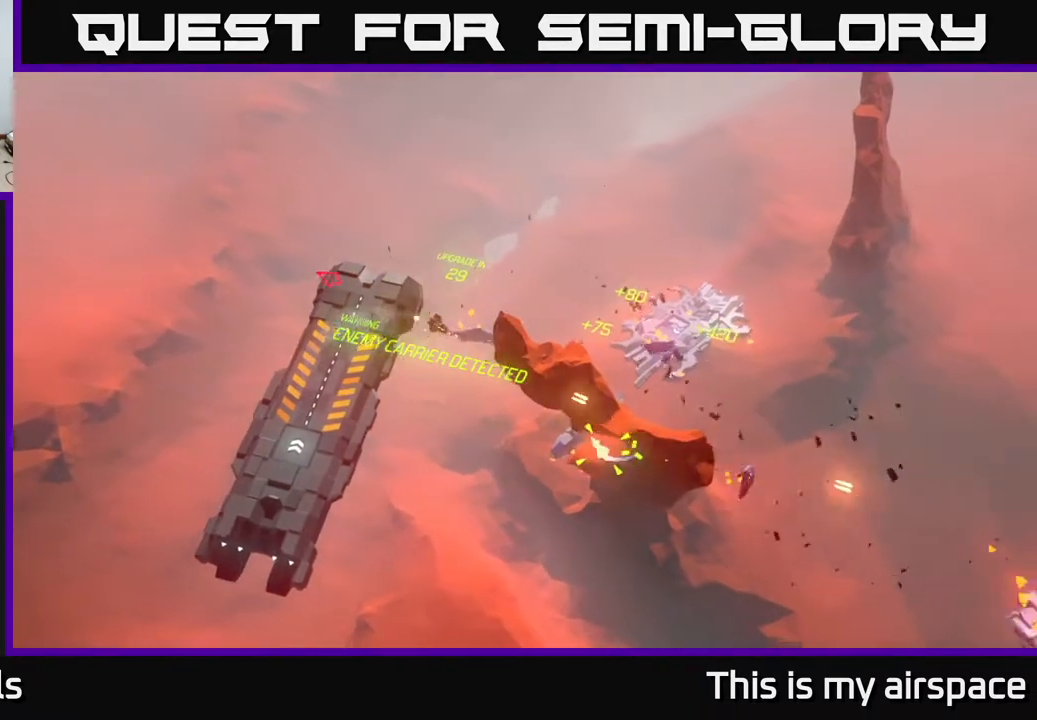
{"buttons": [], "left_stick": "left", "events": []}
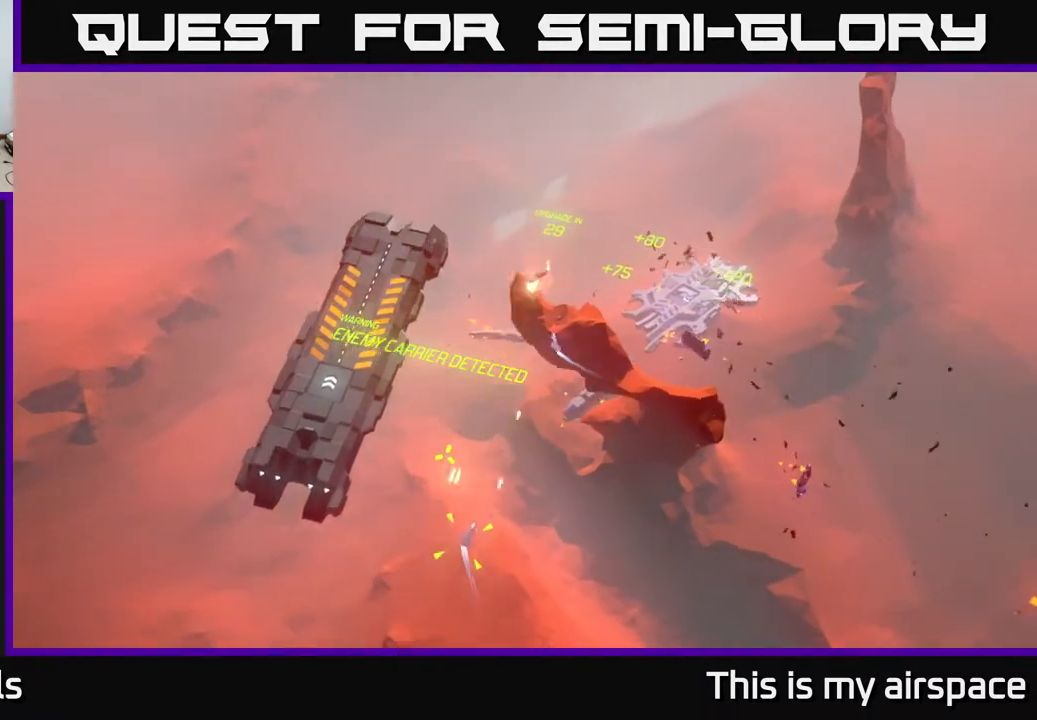
{"buttons": [], "left_stick": "up-left", "events": [[333, "left_stick", "up-left"]]}
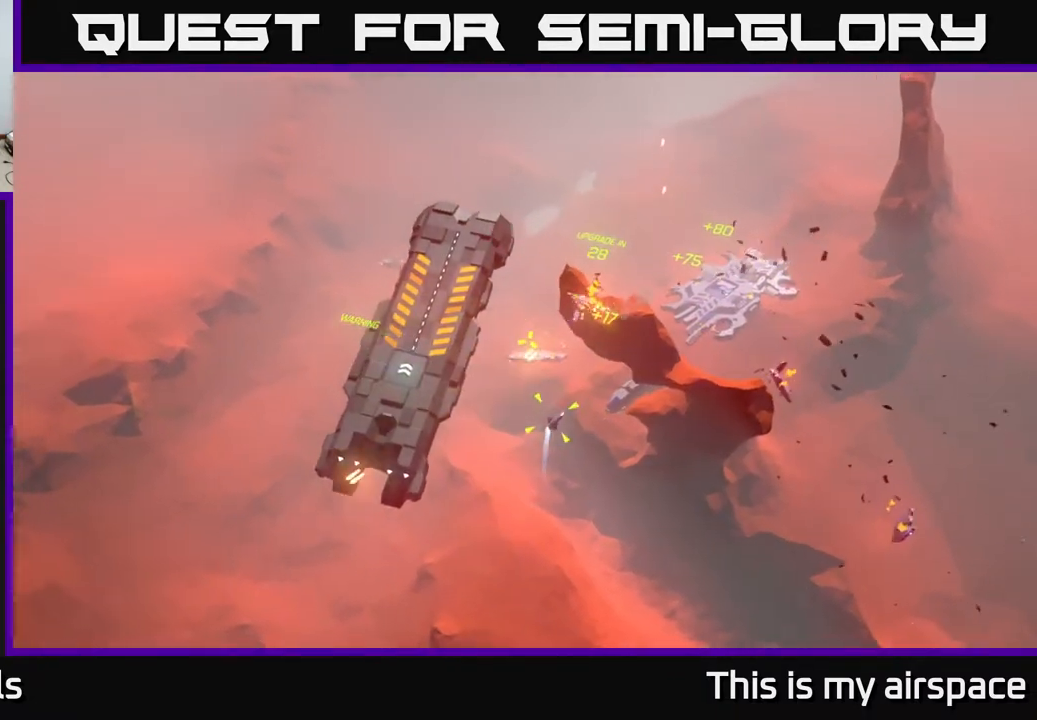
{"buttons": [], "left_stick": "center", "events": [[233, "left_stick", "center"]]}
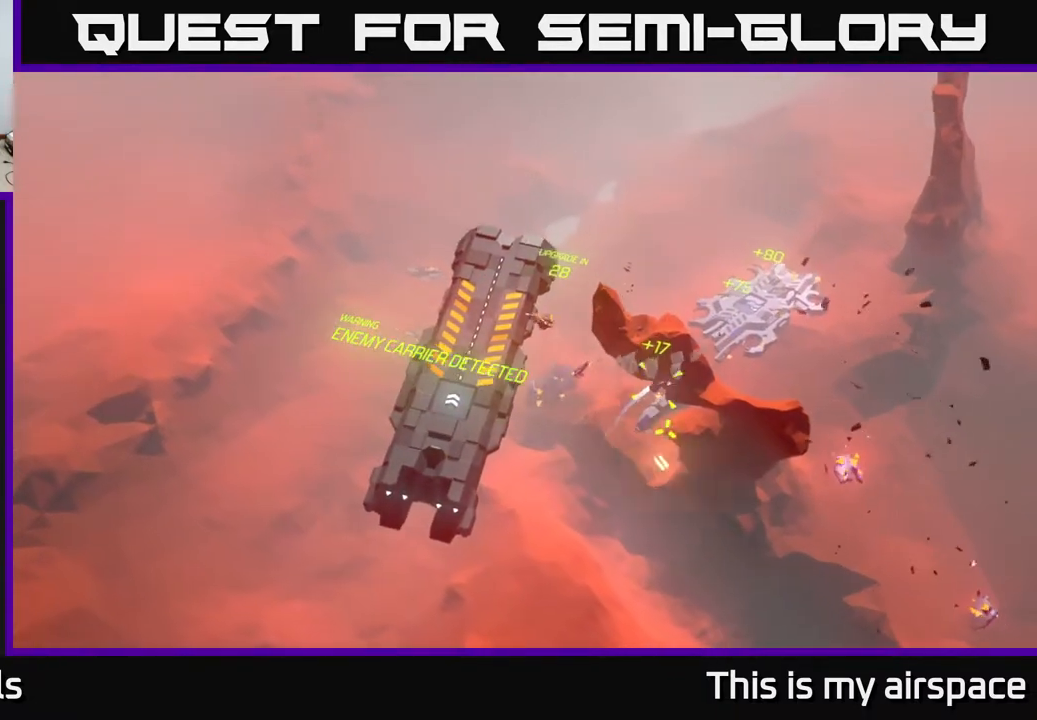
{"buttons": [], "left_stick": "down-left", "events": [[33, "left_stick", "left"], [317, "left_stick", "center"], [500, "left_stick", "down-left"]]}
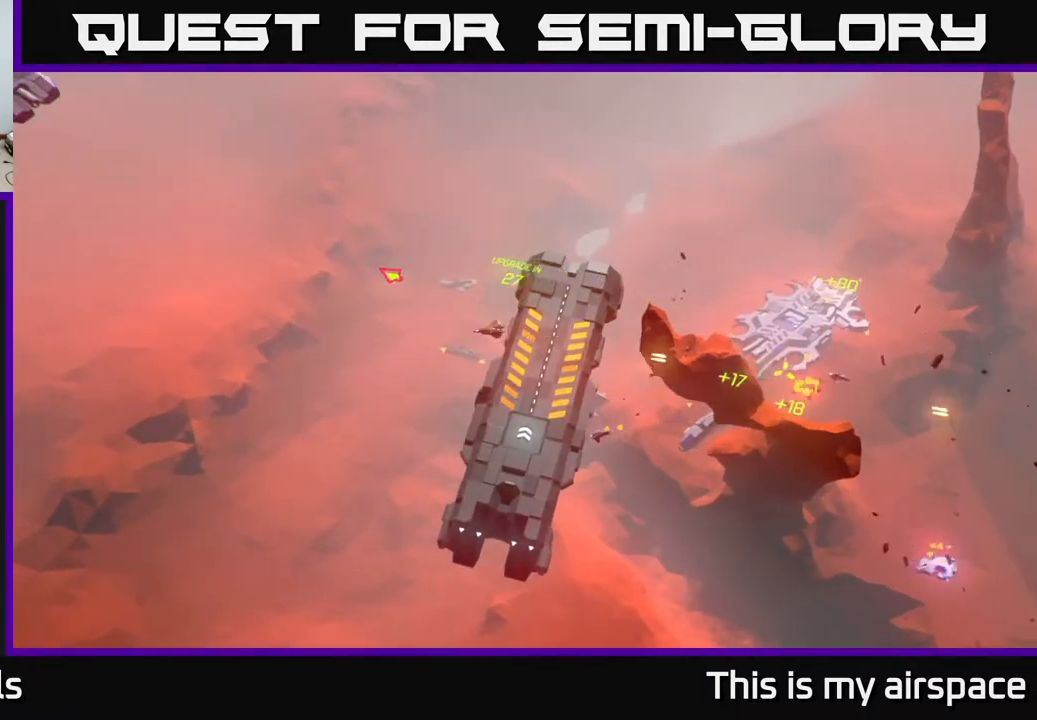
{"buttons": [], "left_stick": "center", "events": [[117, "left_stick", "left"], [233, "left_stick", "center"]]}
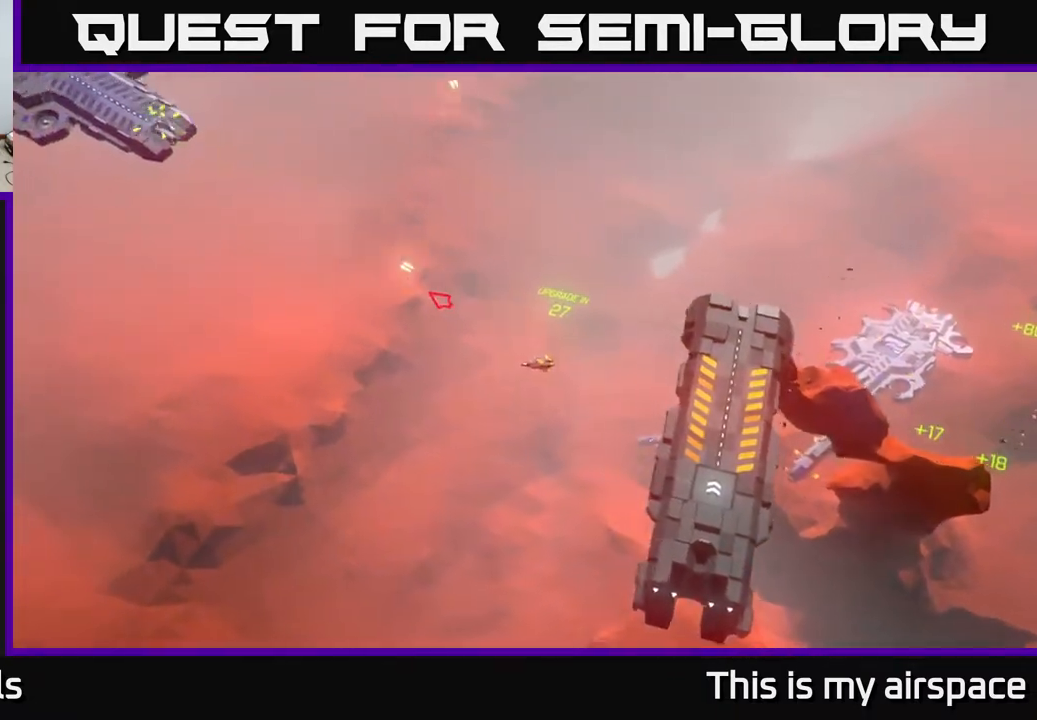
{"buttons": [], "left_stick": "center", "events": [[250, "left_stick", "right"], [467, "left_stick", "center"]]}
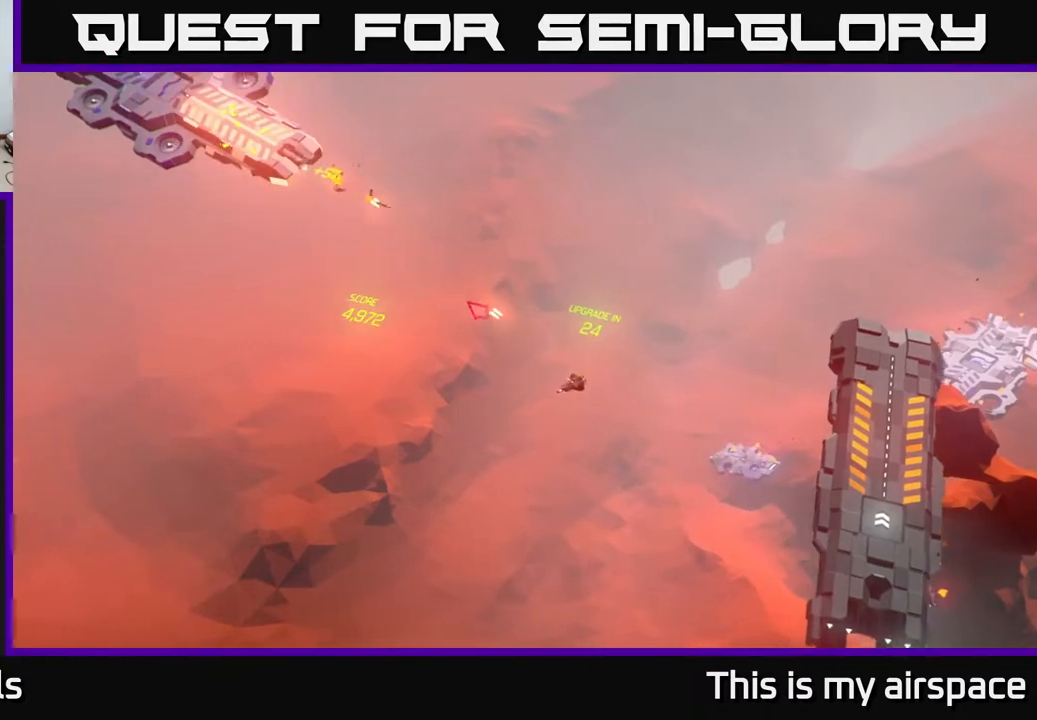
{"buttons": [], "left_stick": "center", "events": []}
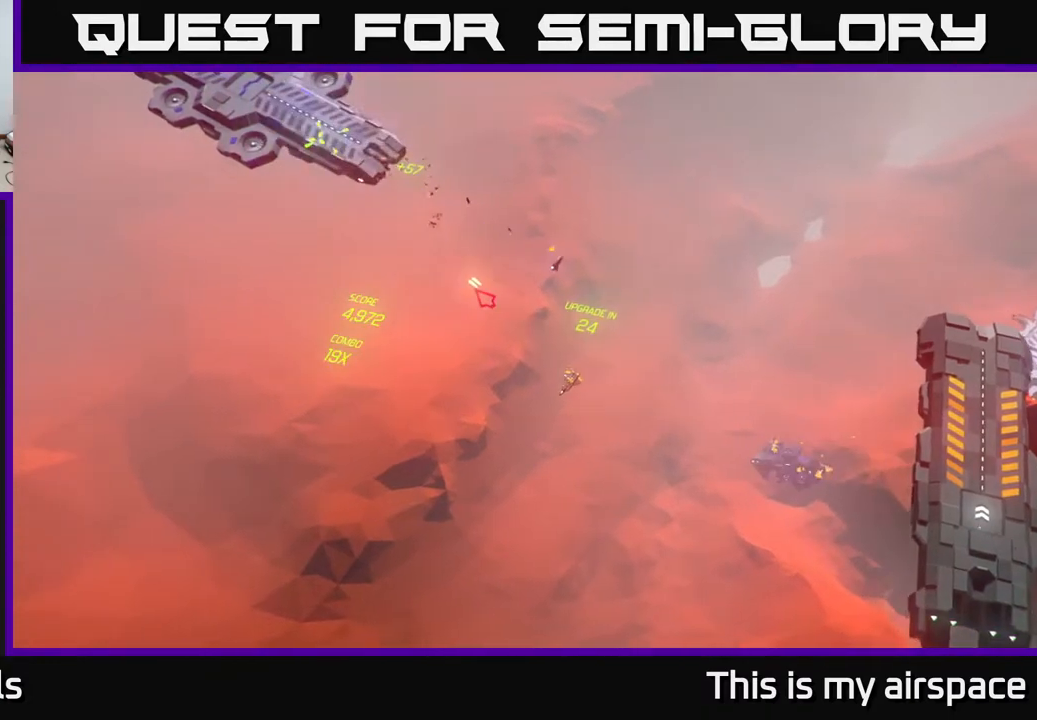
{"buttons": [], "left_stick": "center", "events": []}
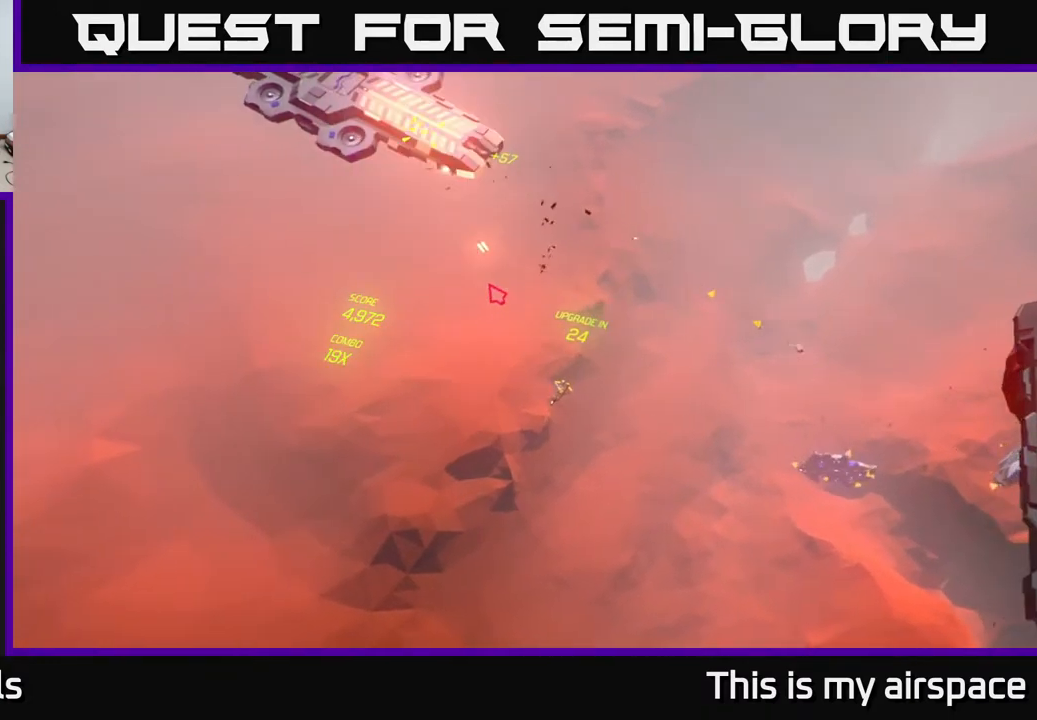
{"buttons": [], "left_stick": "center", "events": [[200, "left_stick", "up-right"], [433, "left_stick", "center"]]}
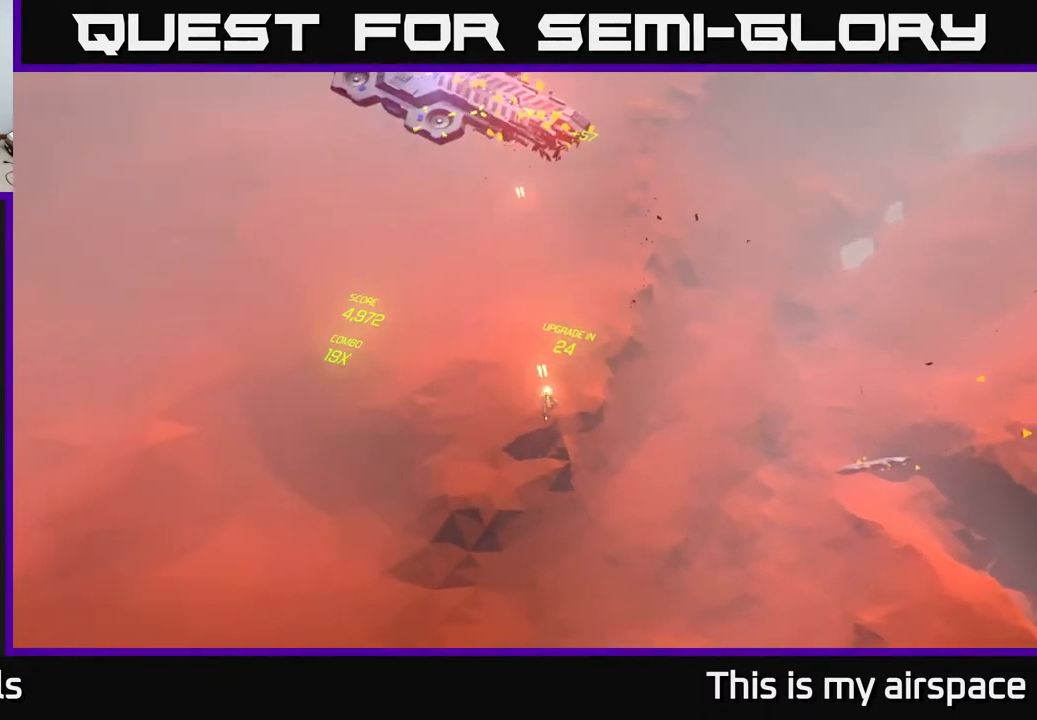
{"buttons": [], "left_stick": "right", "events": [[150, "left_stick", "right"]]}
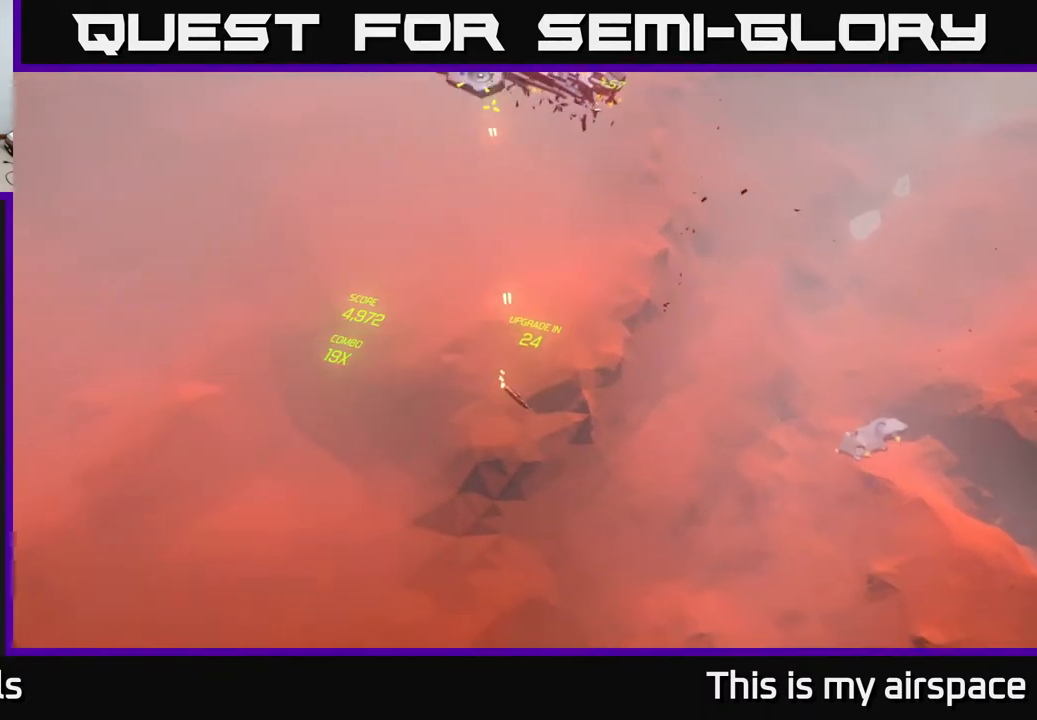
{"buttons": [], "left_stick": "up", "events": [[150, "left_stick", "up"]]}
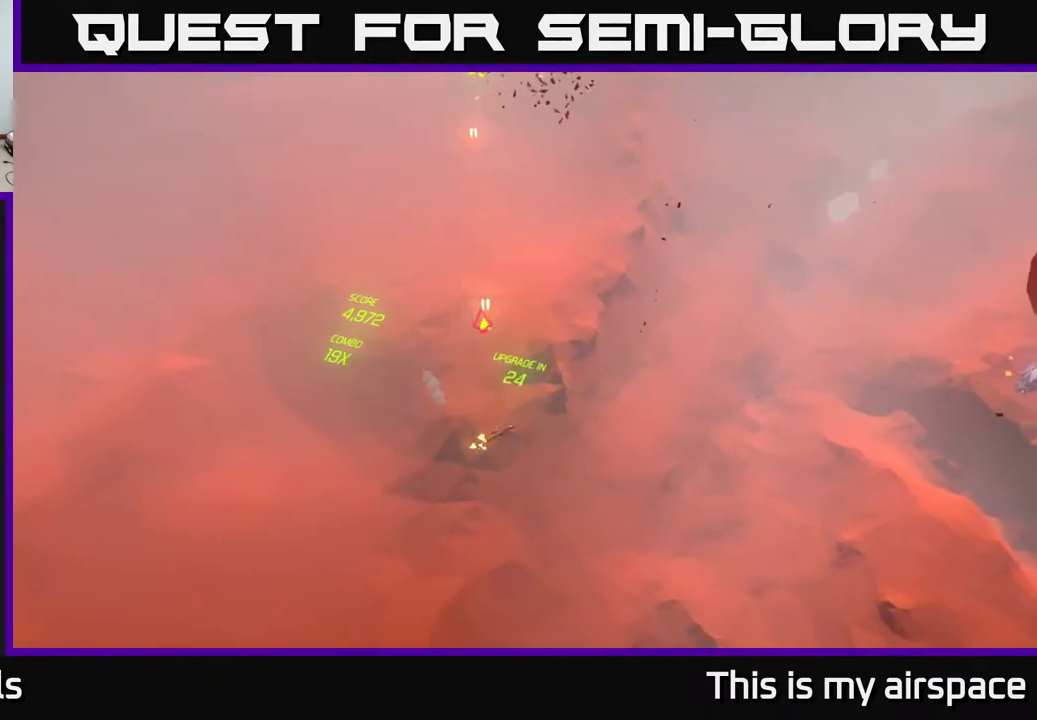
{"buttons": [], "left_stick": "up", "events": []}